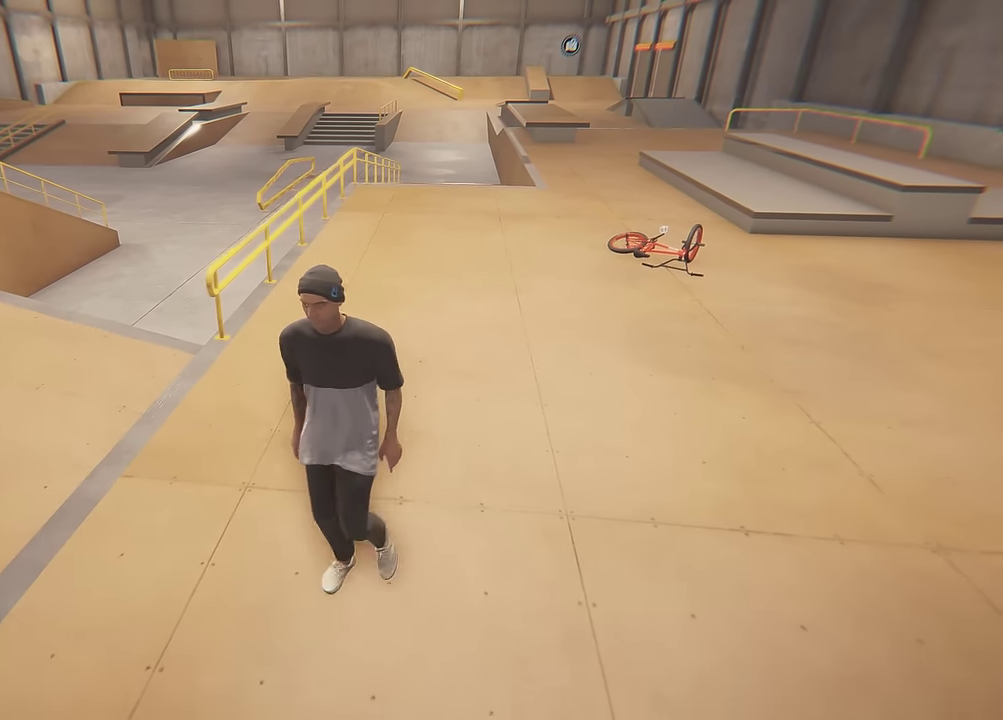
Gameplay with a controller (Xbox layout); each line is a JSON object with the inputs held at the frame after it (dt_ms = milliseconds from this image to that frame). "events" lists button and stick changes between this image and that frame as [ms after this image, input, new state], when the widget could be followed in between. This overlay highlights the sticks when they move; stick clicks (L3 R3) are not distinguishable. Not read: L3 R3.
{"dt_ms": 500, "buttons": [], "left_stick": "down", "right_stick": "center", "events": [[67, "left_stick", "down"], [117, "left_stick", "center"], [250, "left_stick", "down"]]}
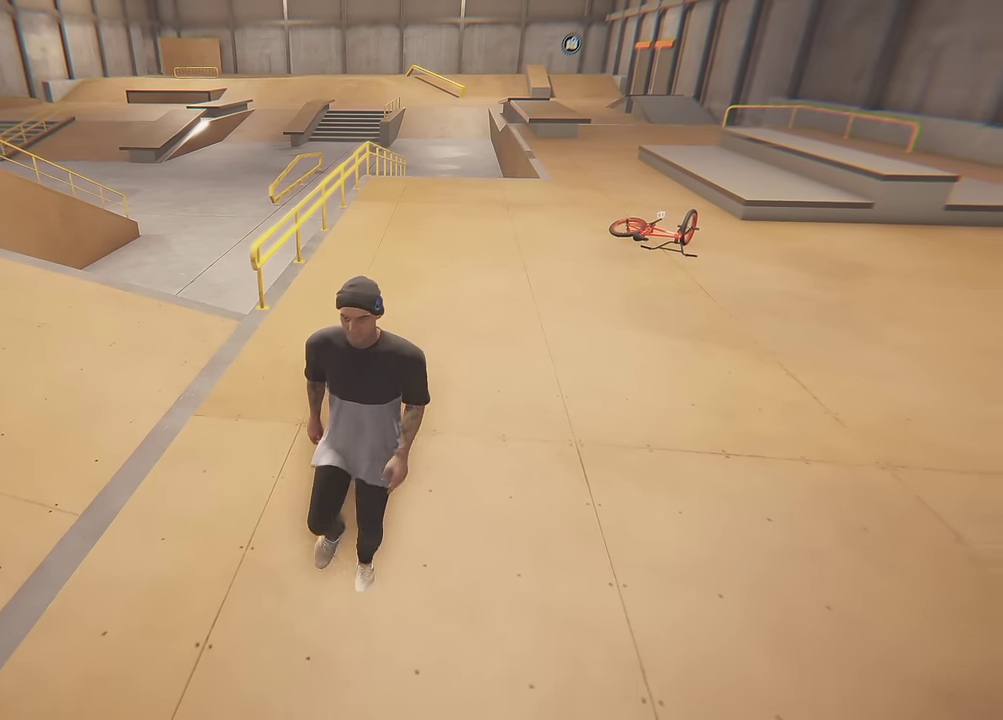
{"dt_ms": 600, "buttons": ["Y"], "left_stick": "down", "right_stick": "center", "events": [[534, "Y", "down"]]}
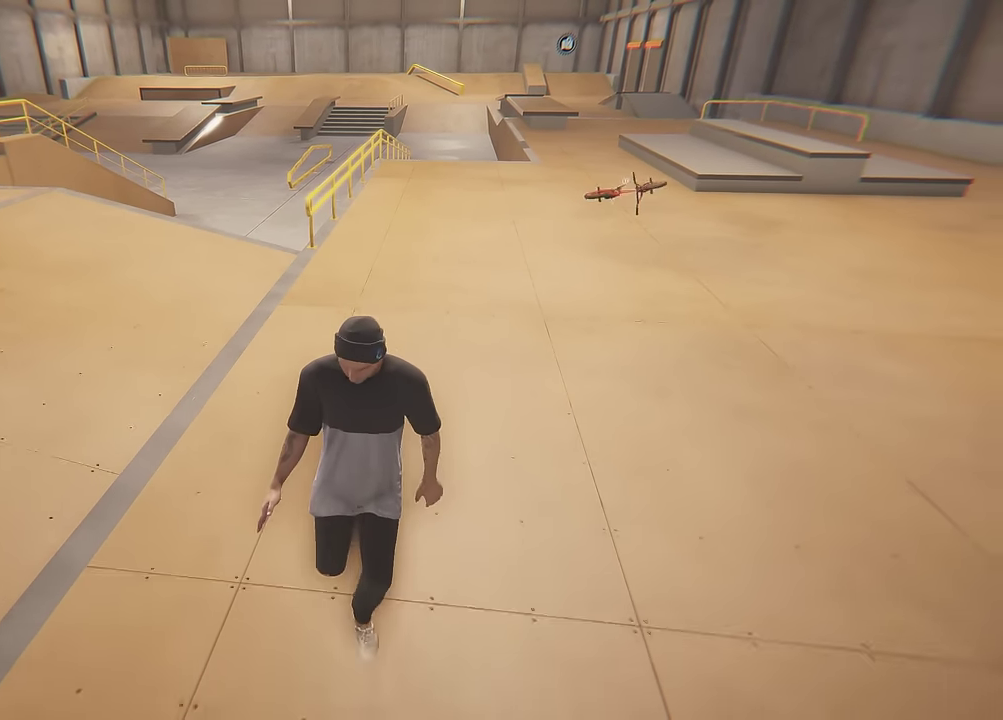
{"dt_ms": 500, "buttons": [], "left_stick": "down-right", "right_stick": "center", "events": [[34, "Y", "up"], [367, "left_stick", "down-right"]]}
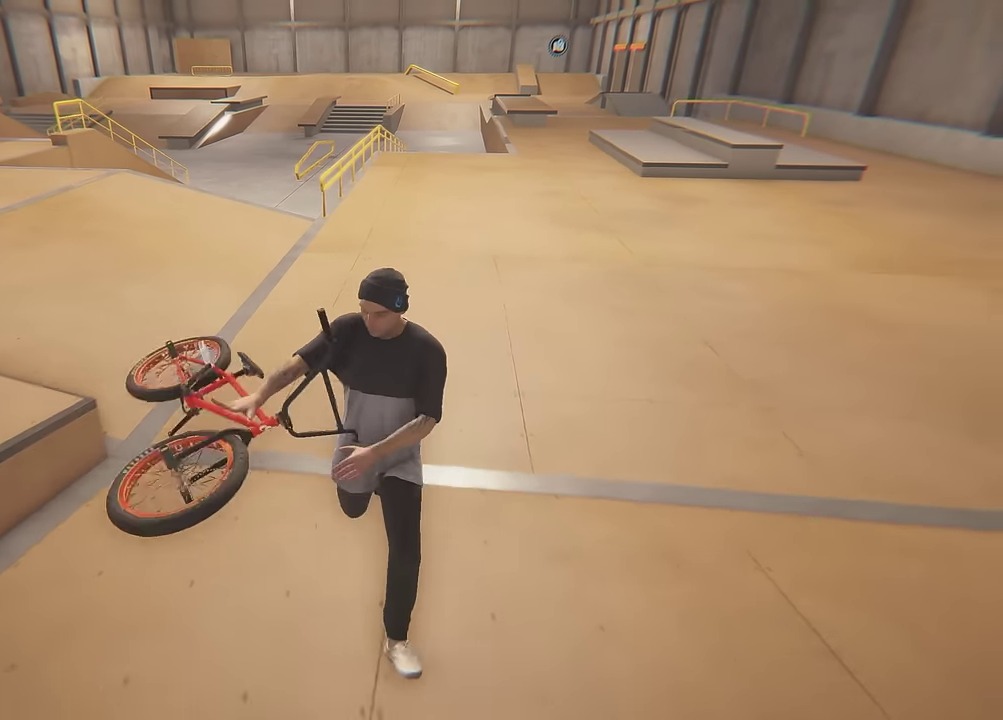
{"dt_ms": 600, "buttons": [], "left_stick": "down", "right_stick": "center", "events": [[67, "left_stick", "down"]]}
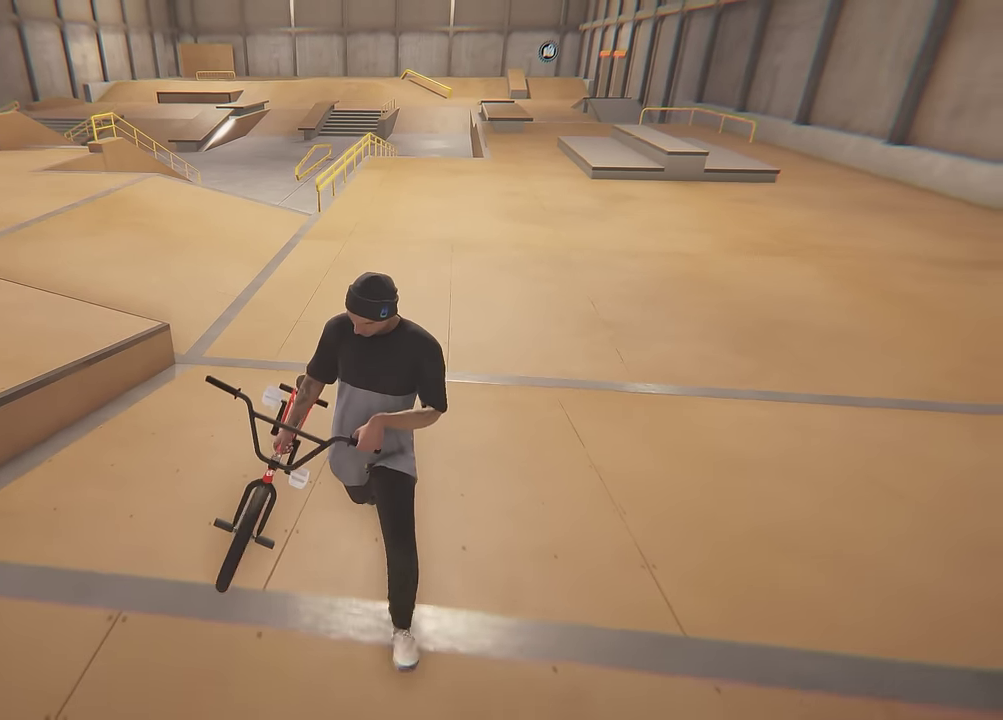
{"dt_ms": 300, "buttons": [], "left_stick": "down-left", "right_stick": "center", "events": [[300, "left_stick", "down-left"]]}
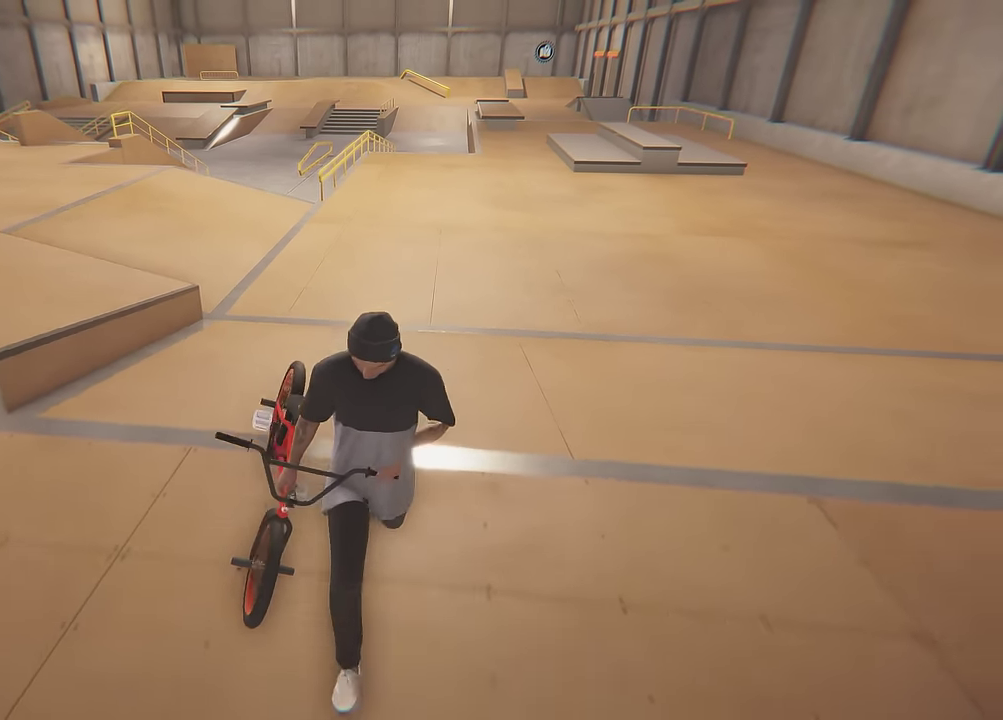
{"dt_ms": 400, "buttons": [], "left_stick": "up-left", "right_stick": "center", "events": [[134, "left_stick", "left"], [167, "right_stick", "down"], [184, "left_stick", "center"], [350, "left_stick", "up-left"], [384, "right_stick", "center"]]}
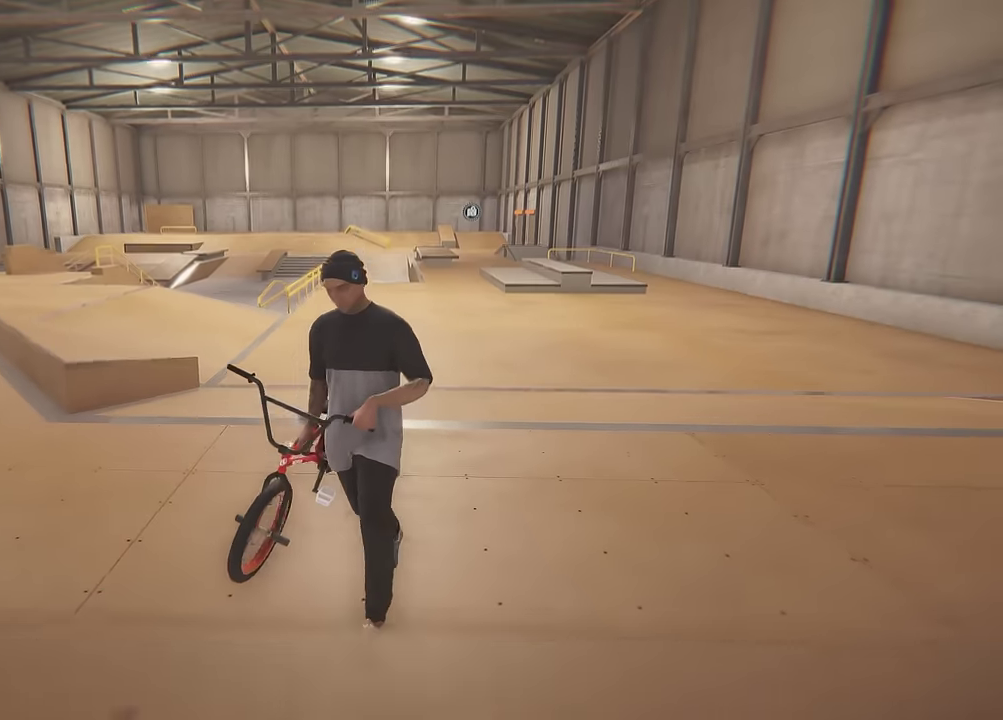
{"dt_ms": 600, "buttons": [], "left_stick": "up", "right_stick": "center", "events": [[167, "left_stick", "up"]]}
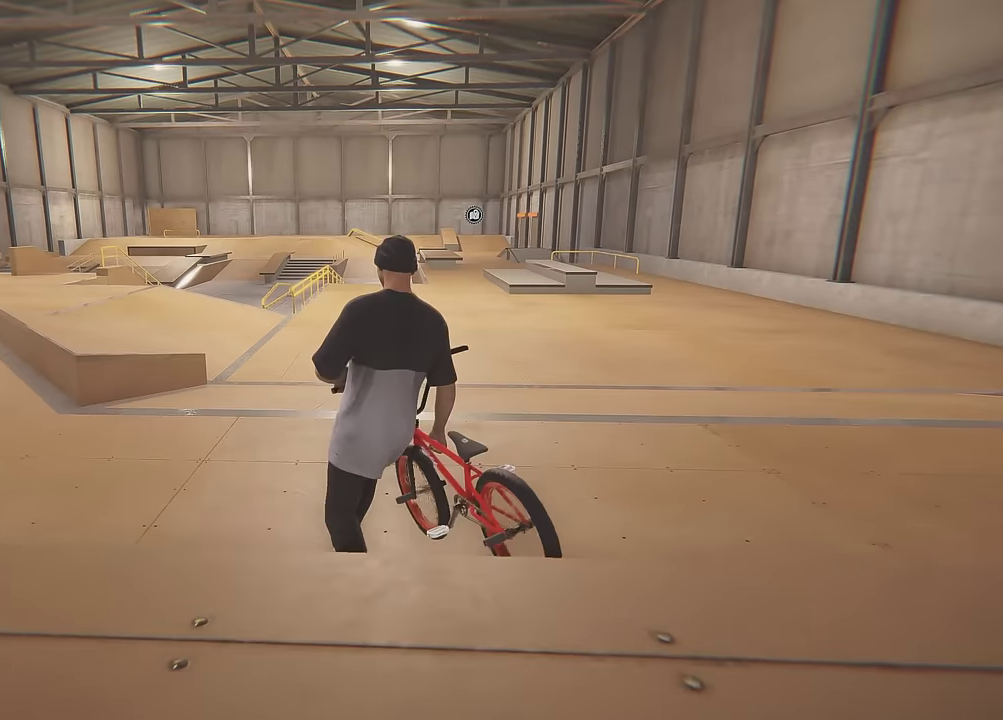
{"dt_ms": 300, "buttons": [], "left_stick": "up", "right_stick": "center", "events": [[167, "left_stick", "center"], [217, "left_stick", "up"]]}
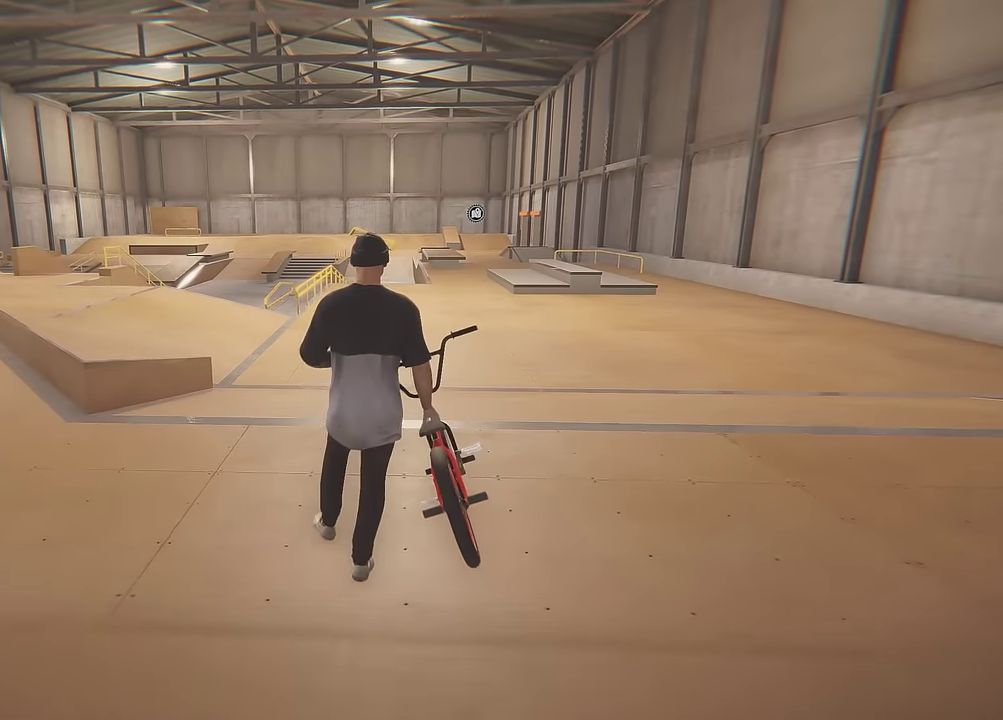
{"dt_ms": 700, "buttons": [], "left_stick": "center", "right_stick": "center", "events": [[34, "left_stick", "center"], [334, "Y", "down"], [467, "Y", "up"]]}
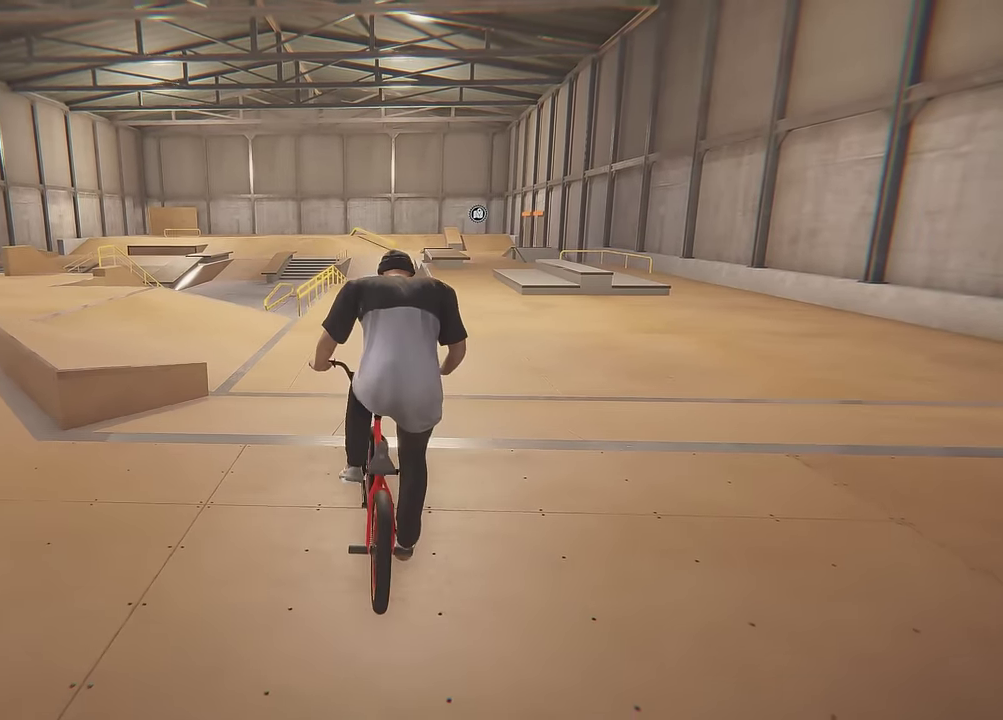
{"dt_ms": 600, "buttons": ["A"], "left_stick": "center", "right_stick": "center", "events": [[217, "DPAD_UP", "down"], [417, "DPAD_UP", "up"], [534, "A", "down"]]}
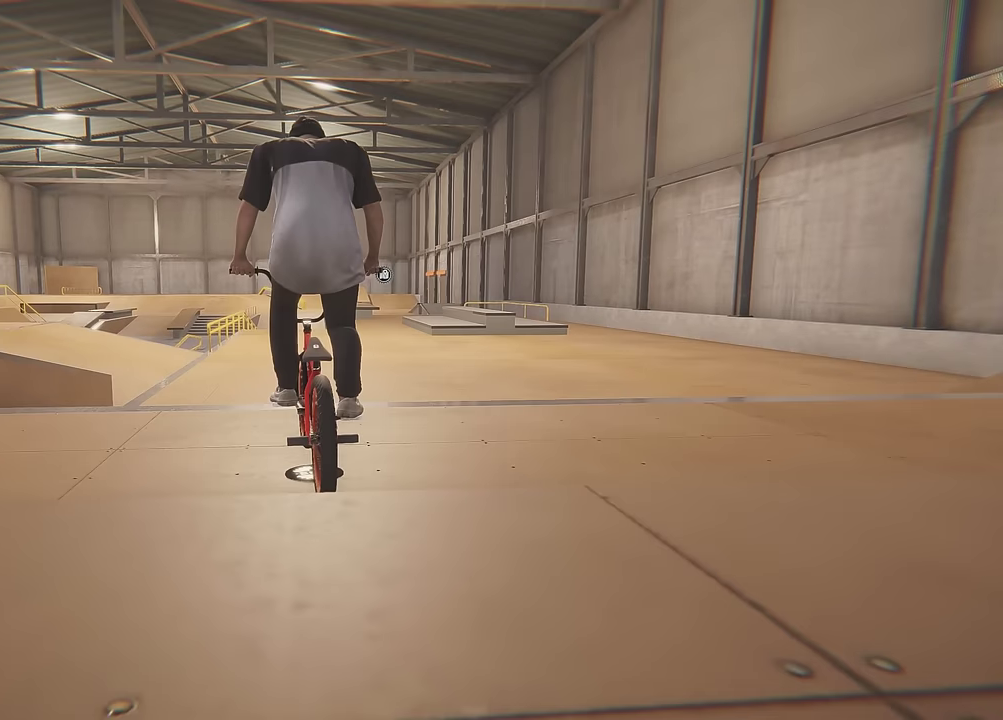
{"dt_ms": 400, "buttons": ["A"], "left_stick": "up-left", "right_stick": "center", "events": [[384, "left_stick", "up-left"]]}